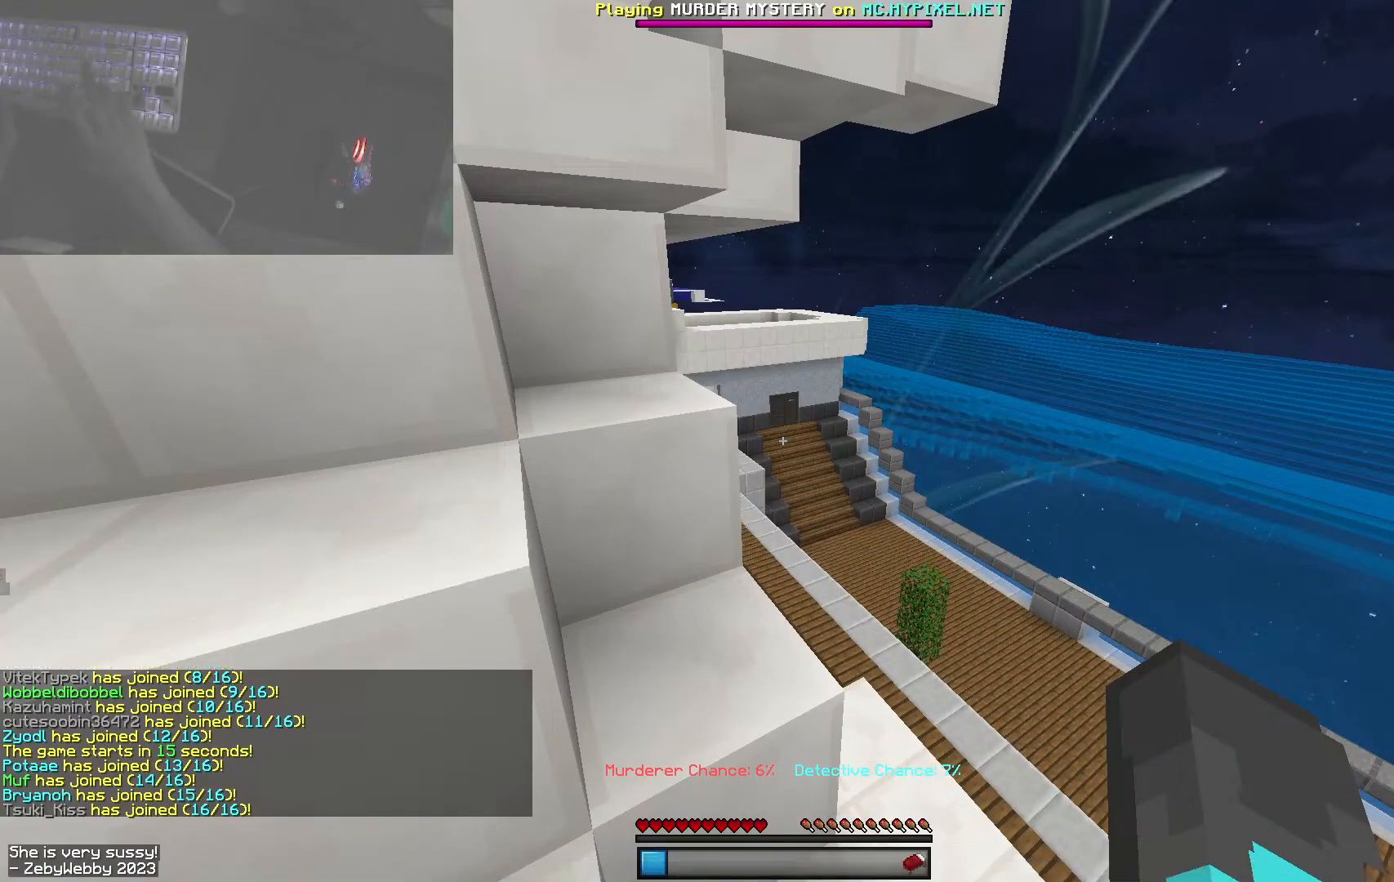
Gameplay with keyboard and mouse; each line is a JSON object with the keys and mouse buttons held at the frame after it. "events" lists presses ("down") and releases ("up") of "a", "d", "s", "sneak", "space", "w", "mouse_left" and "mouse_right" between this image and that frame as [ms after this image, input, new state], when the widget could be followed in between. "mouse_left", "mouse_right" = the "left", "right" buttons of the "mouse" list. No other keys are recorded. Fast repeated clicks can show as one long hold. Mouse movement is not recorded. Key names are as the overlay labels them; some are game actions (e.g. jump) rather than physical keys.
{"keys": [], "mouse": [], "events": []}
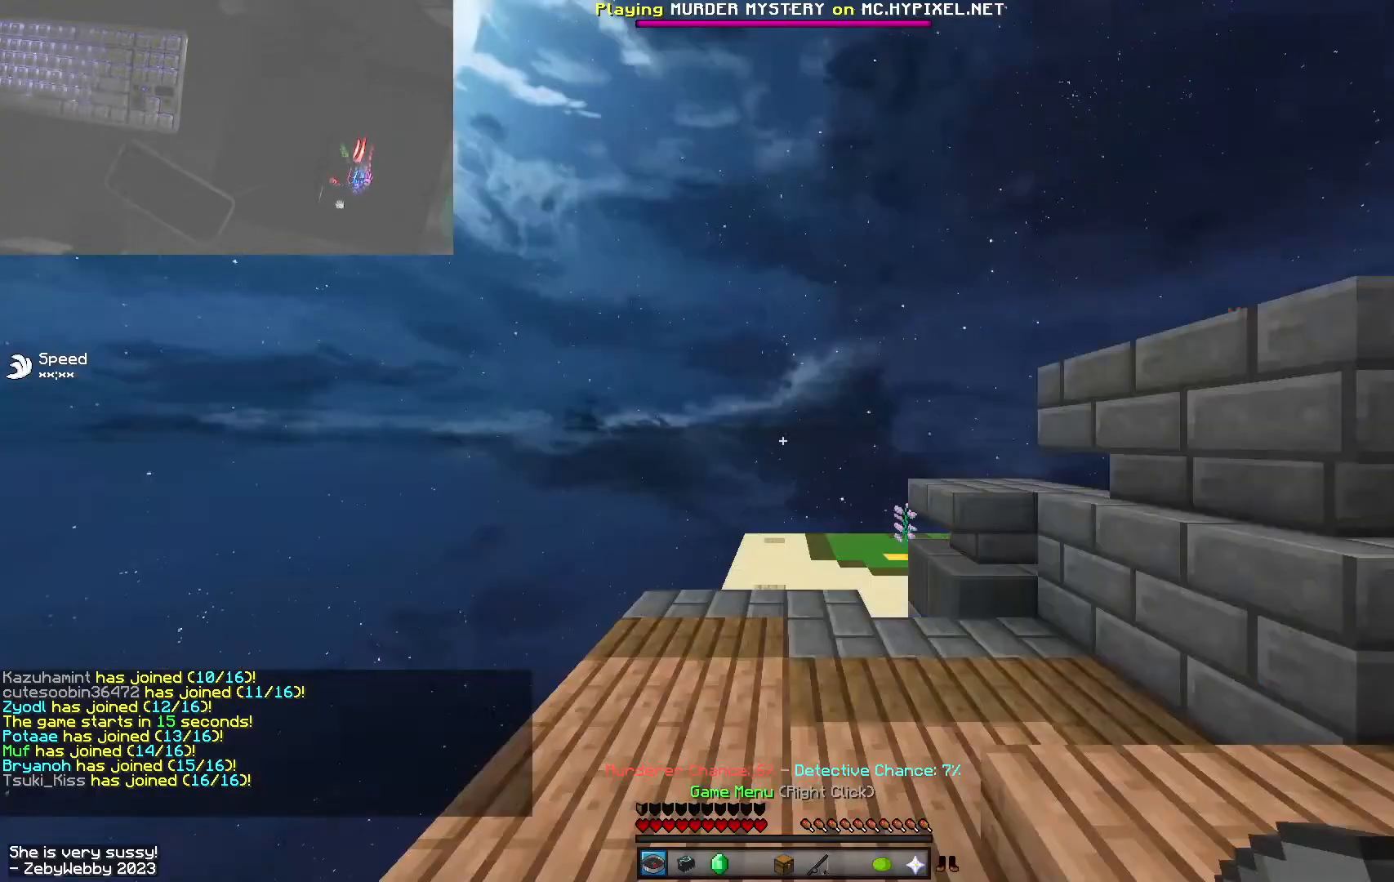
{"keys": [], "mouse": [], "events": []}
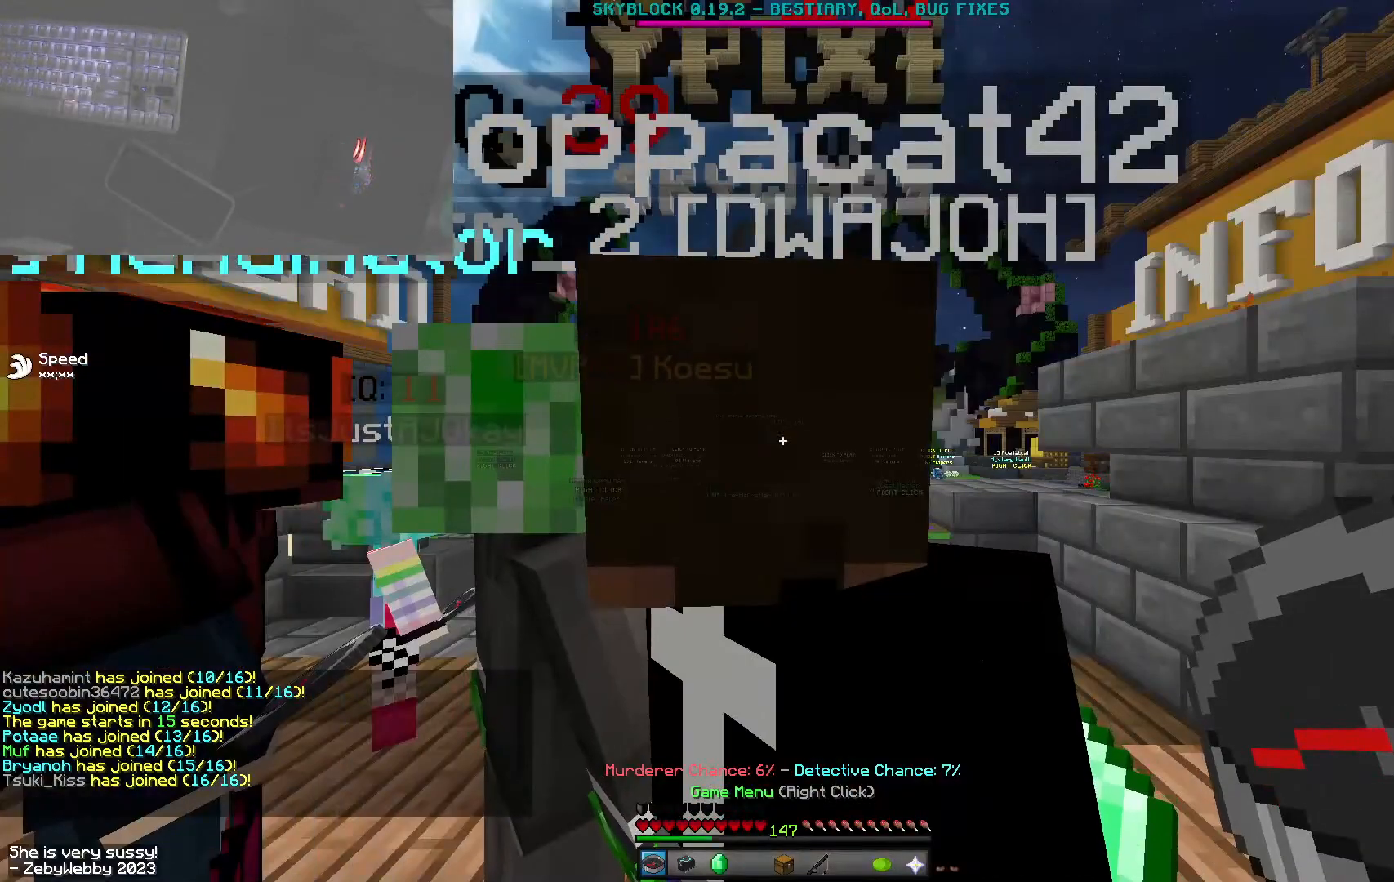
{"keys": [], "mouse": [], "events": []}
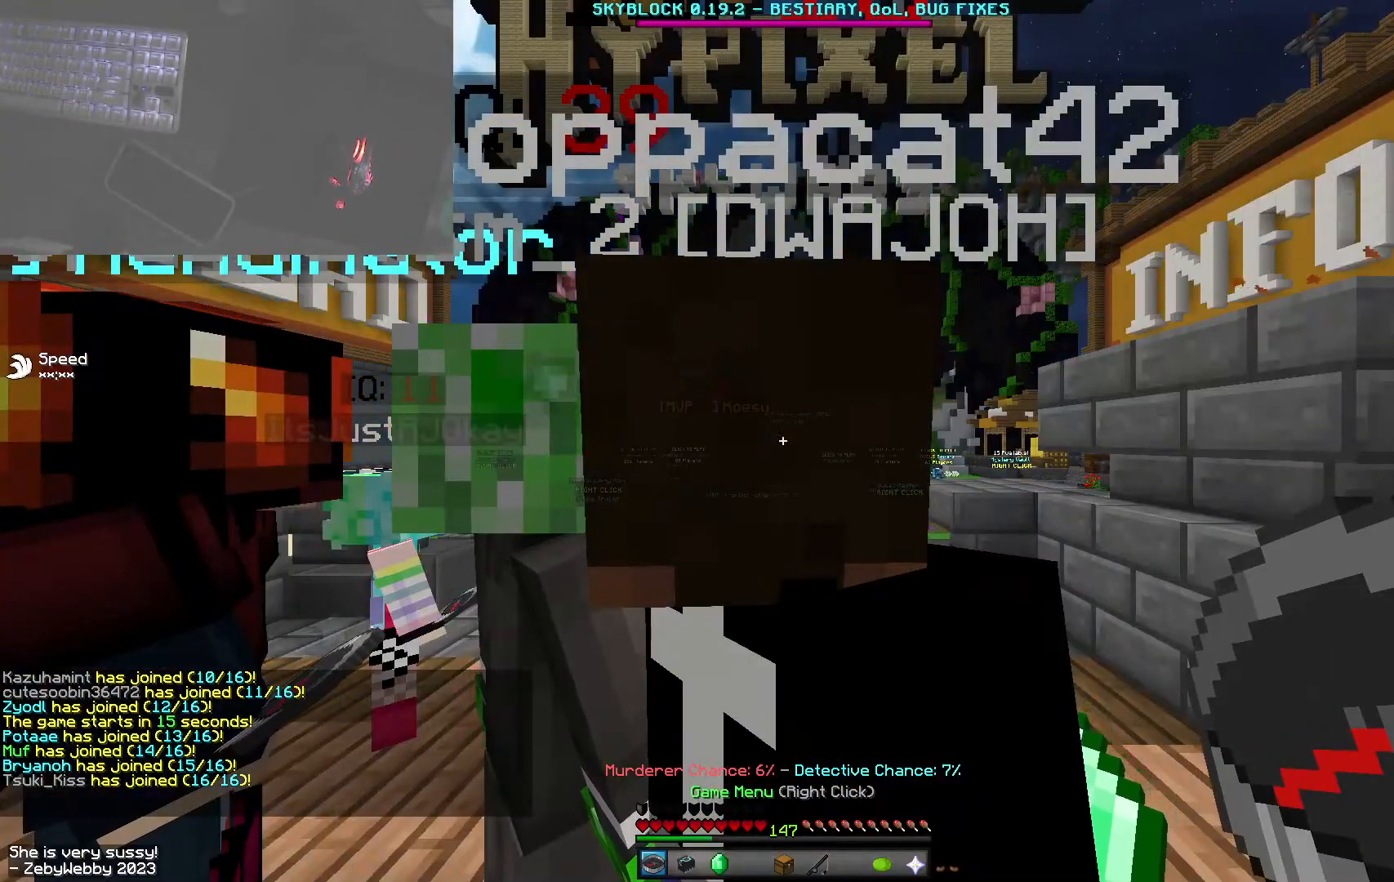
{"keys": [], "mouse": [], "events": []}
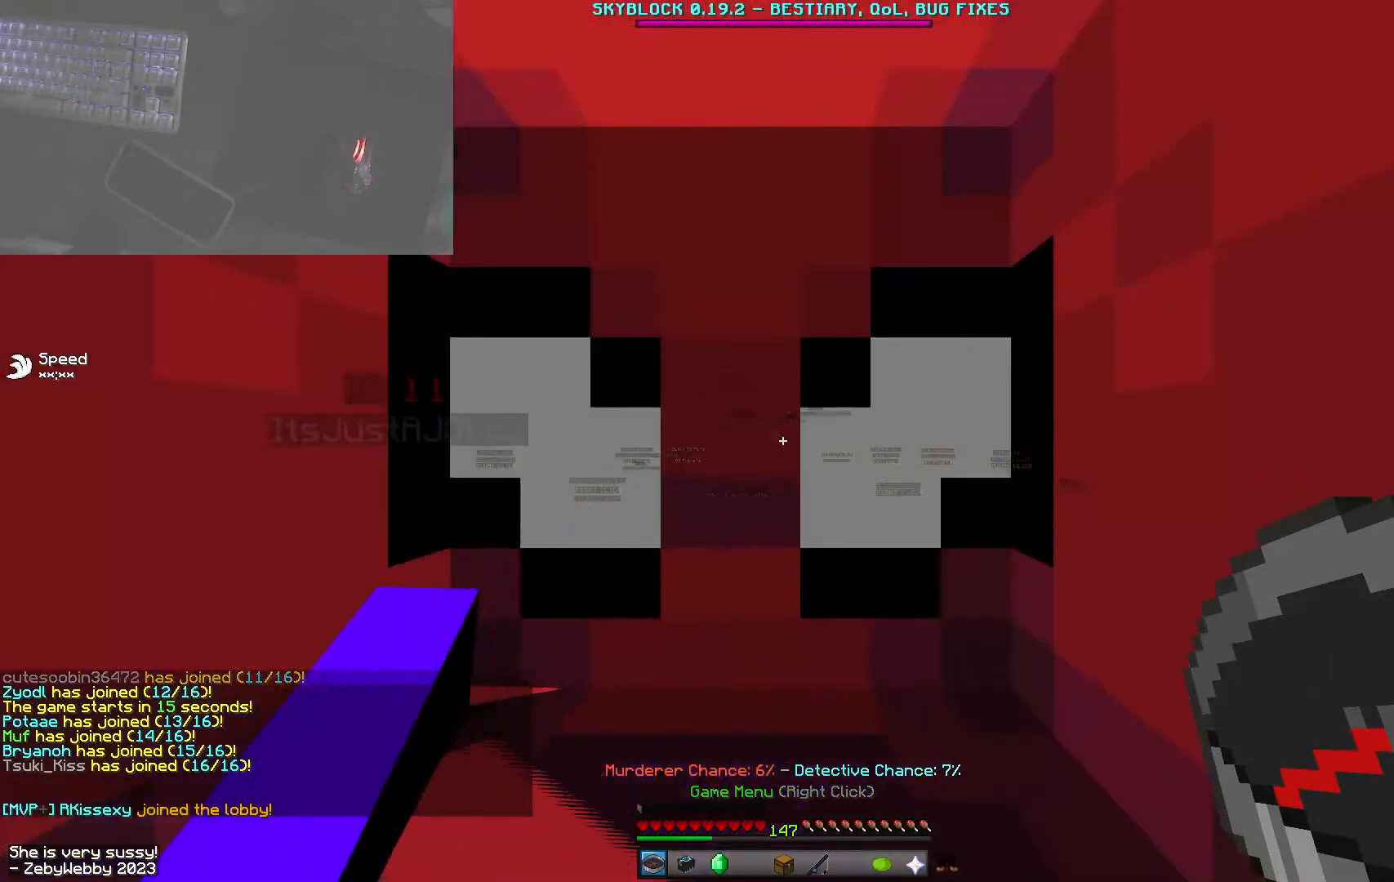
{"keys": [], "mouse": [], "events": []}
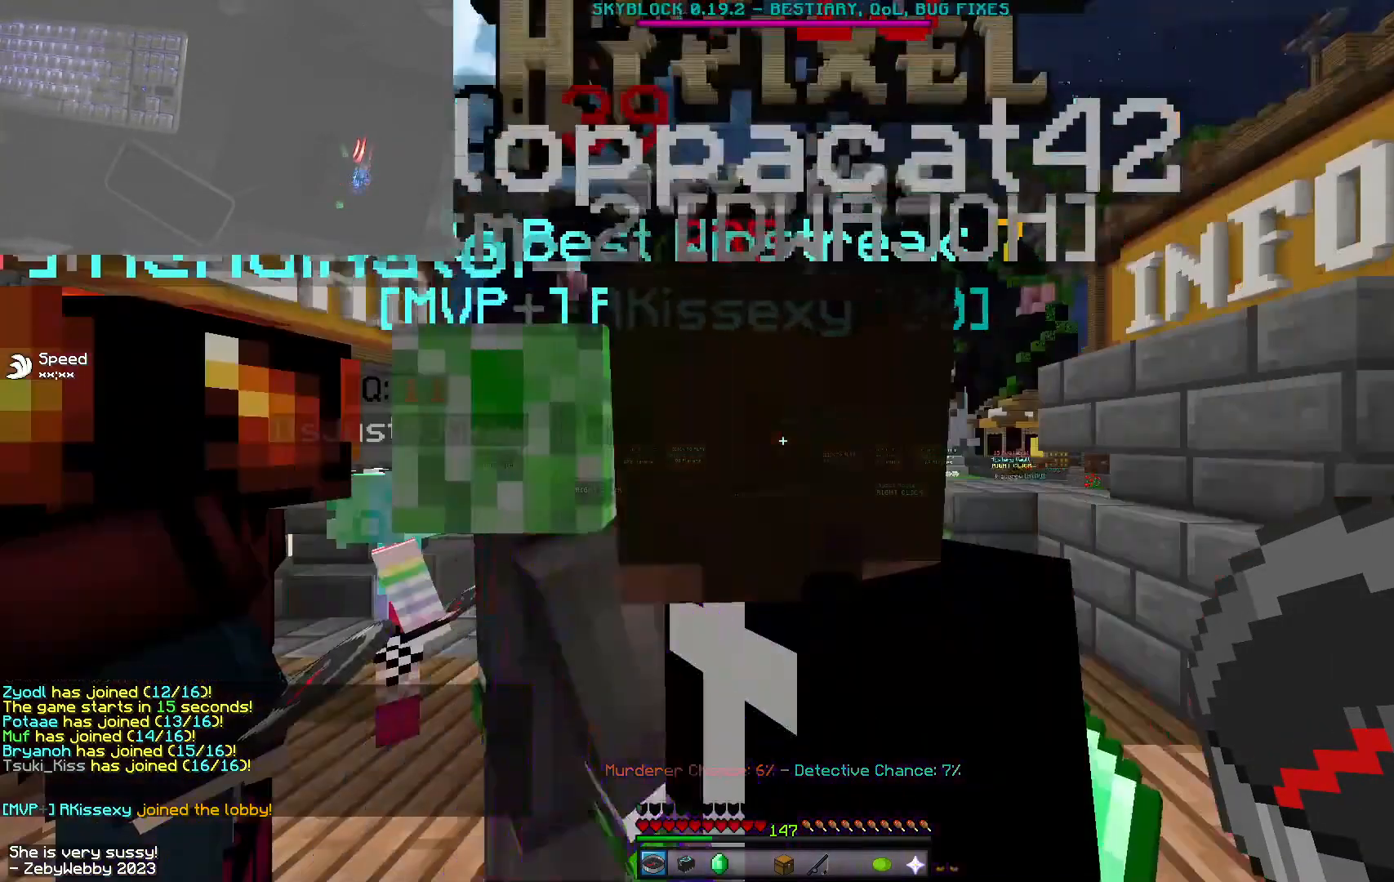
{"keys": ["w"], "mouse": [], "events": [[284, "w", "down"]]}
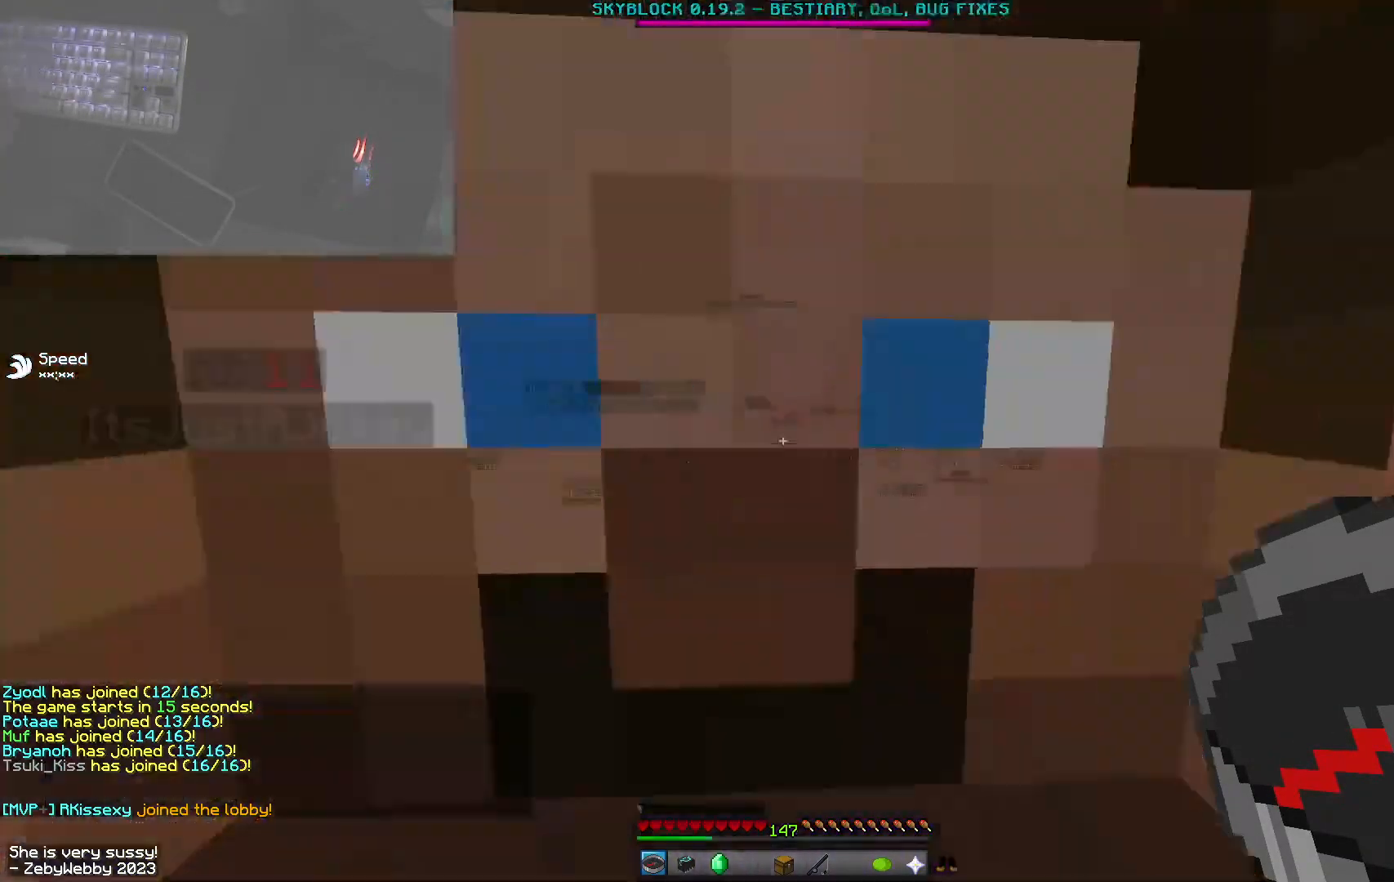
{"keys": ["w"], "mouse": [], "events": []}
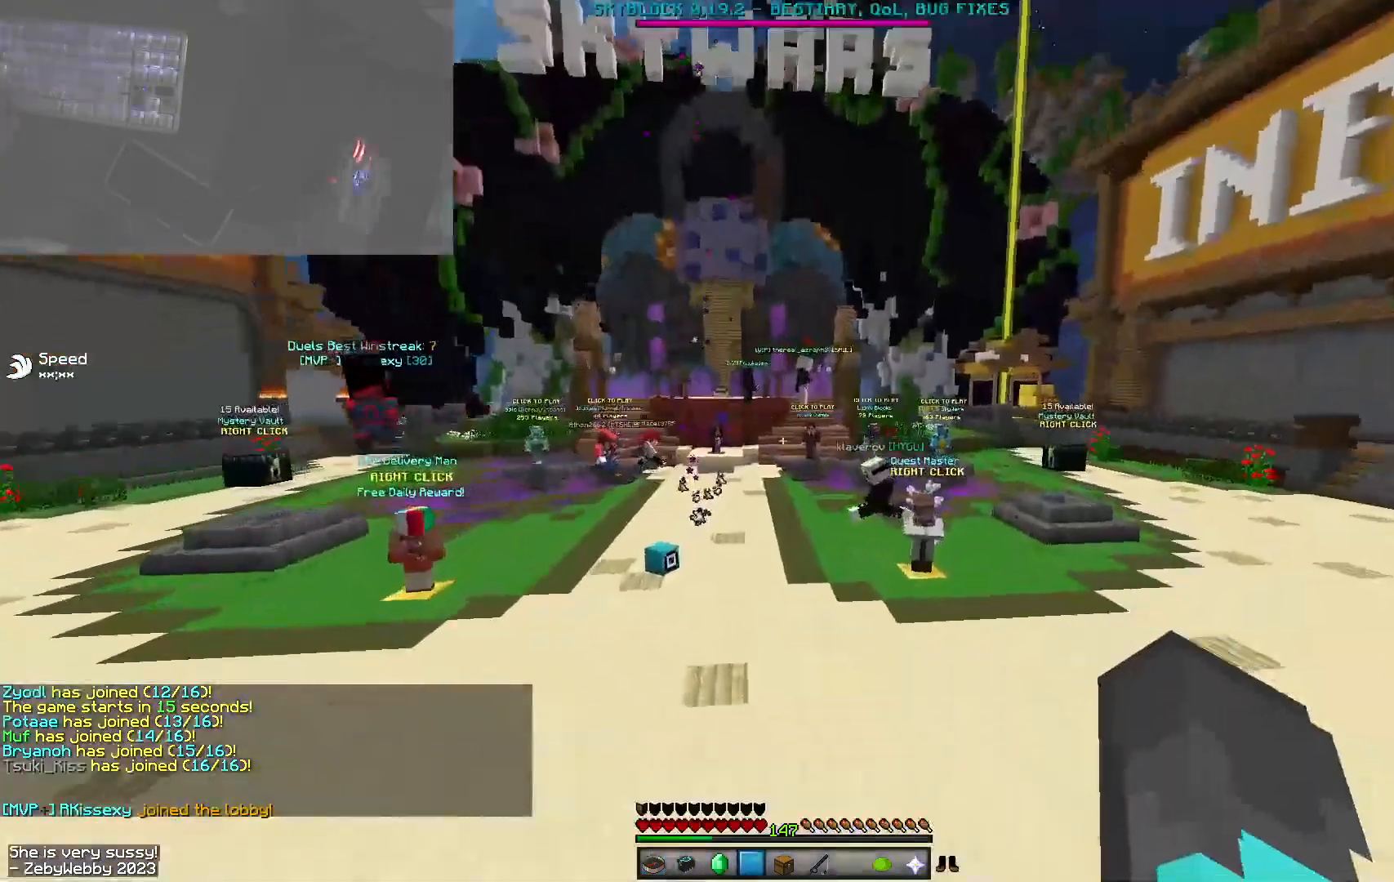
{"keys": ["w"], "mouse": [], "events": [[17, "a", "down"], [167, "a", "up"], [184, "a", "down"], [484, "a", "up"]]}
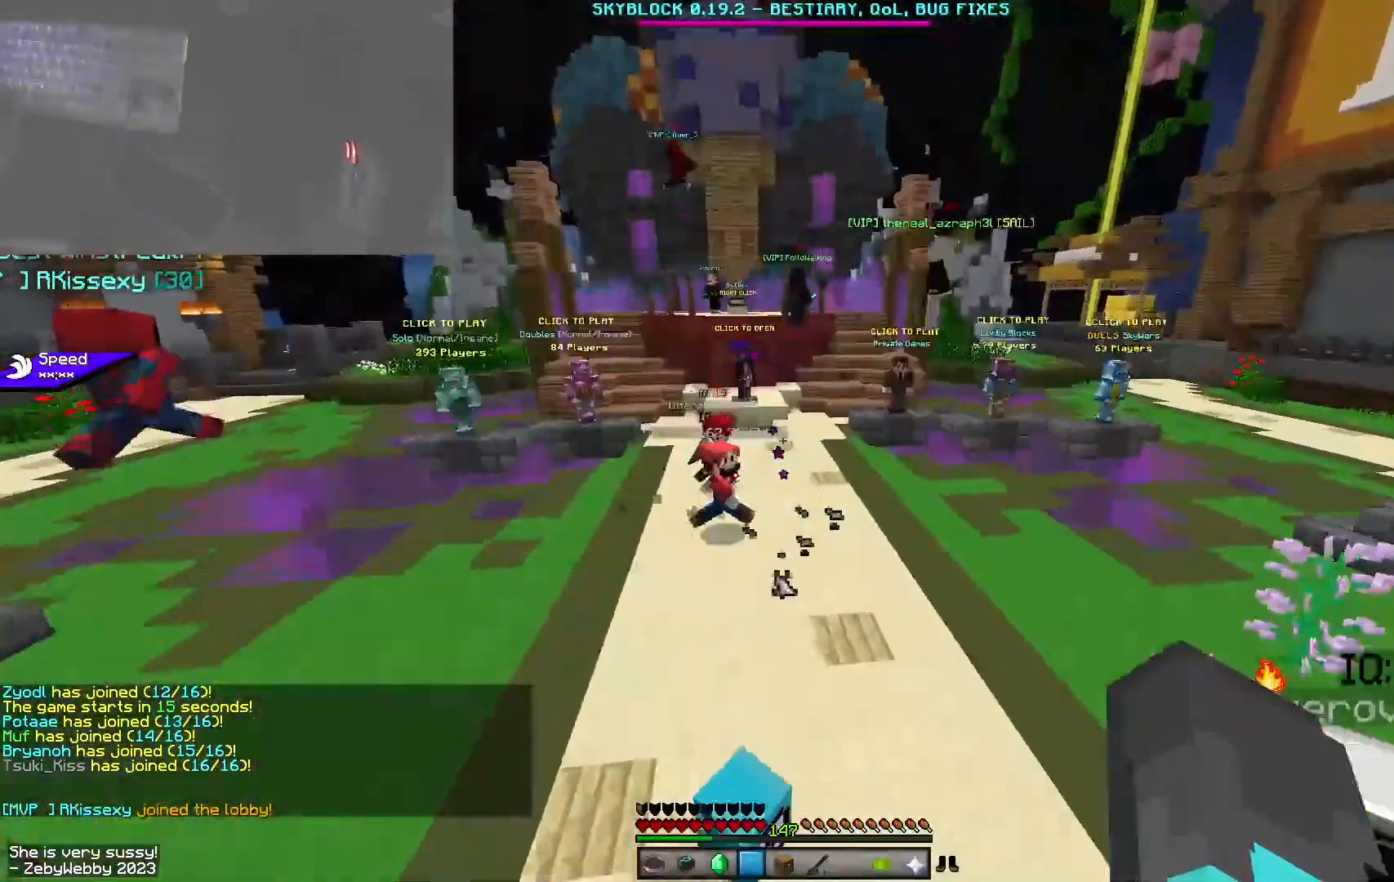
{"keys": ["a"], "mouse": [], "events": [[67, "sneak", "down"], [234, "a", "down"], [250, "w", "up"], [417, "sneak", "up"]]}
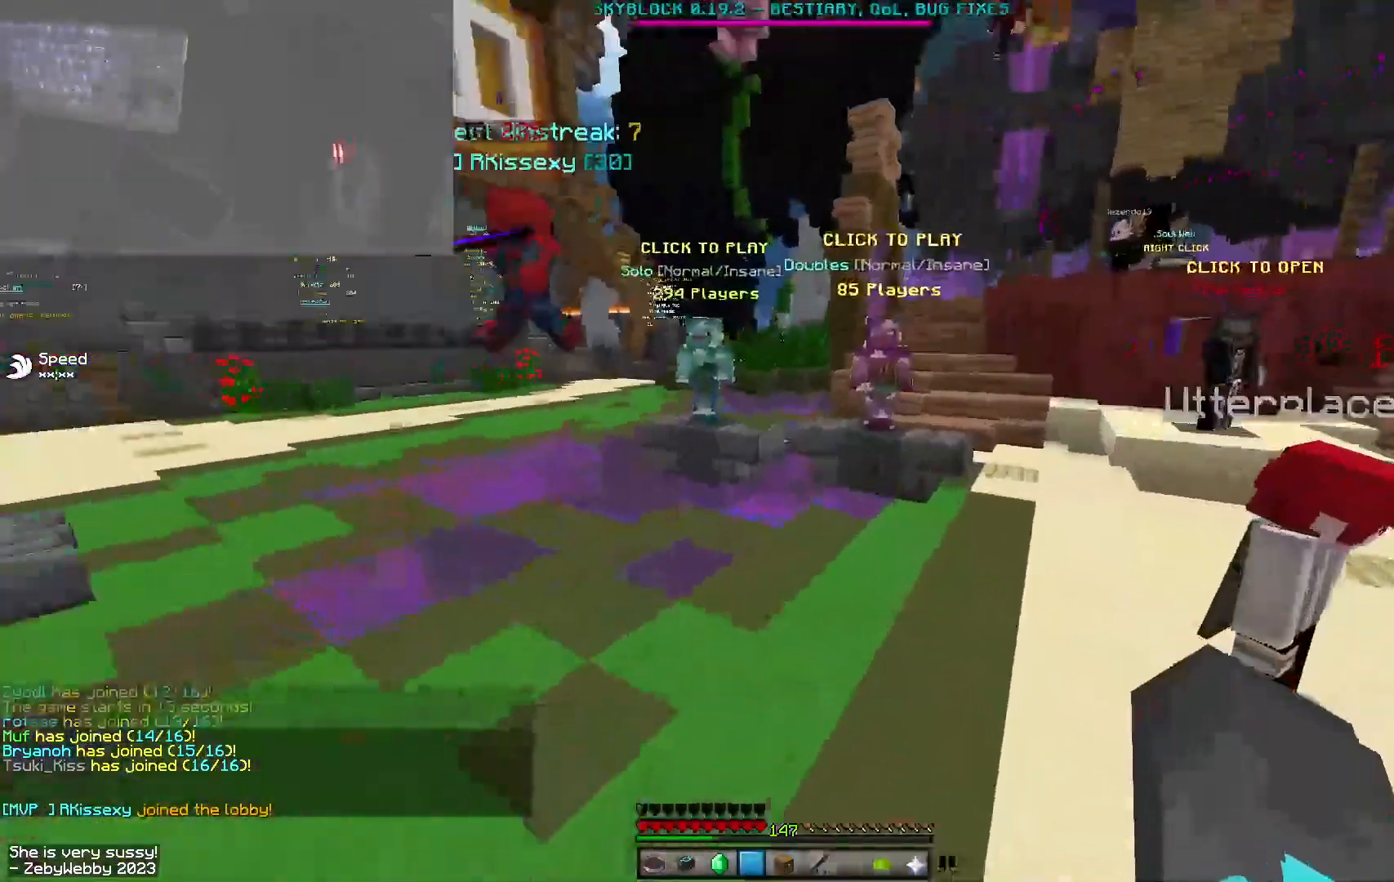
{"keys": ["d", "s"], "mouse": ["left", "right"], "events": [[34, "w", "down"], [150, "a", "up"], [234, "w", "up"], [300, "mouse_left", "down"], [317, "mouse_right", "down"], [384, "d", "down"], [417, "mouse_right", "up"], [434, "s", "down"], [467, "mouse_right", "down"]]}
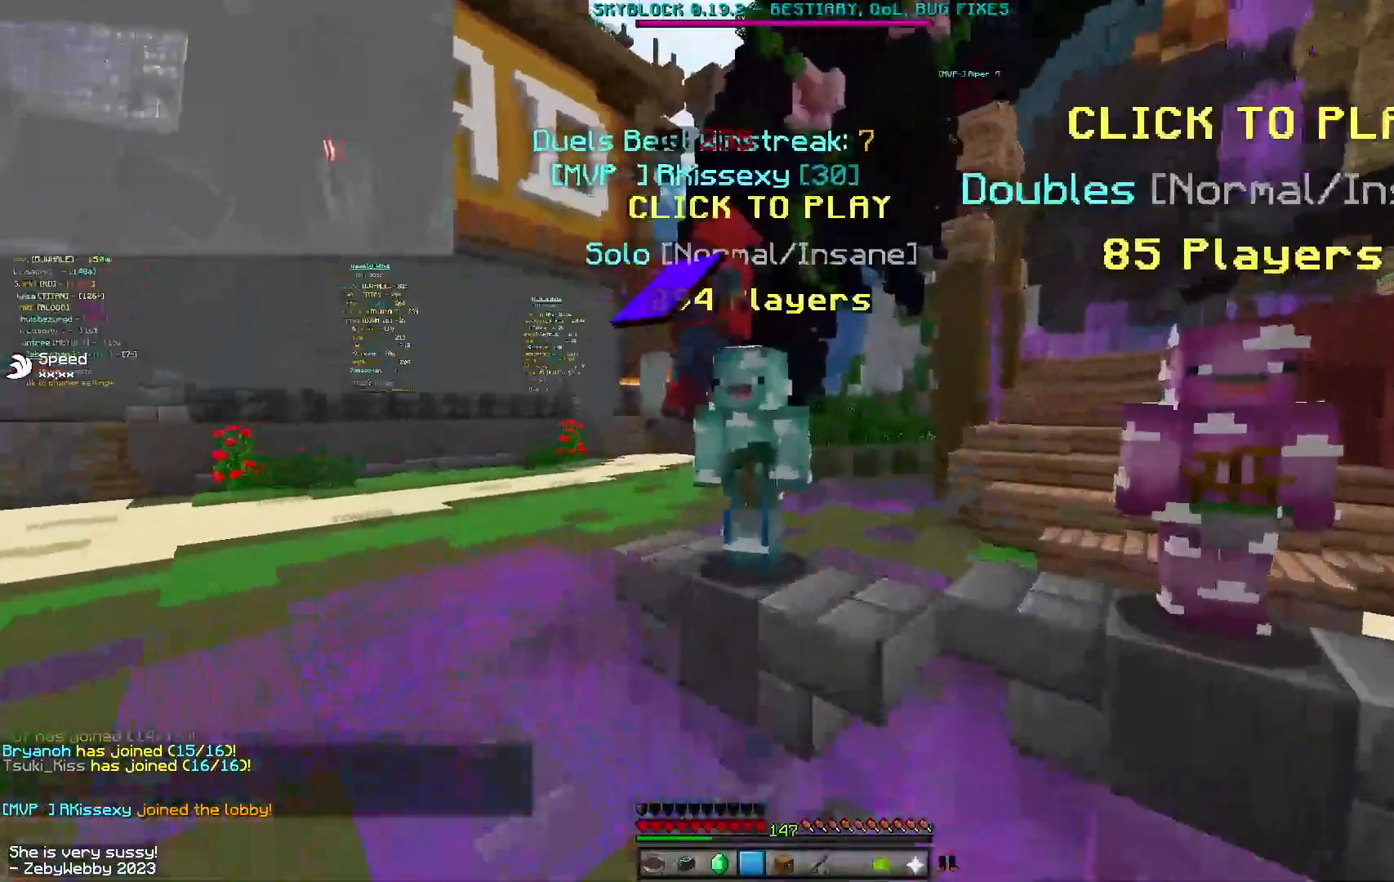
{"keys": ["a"], "mouse": ["left", "right"], "events": [[17, "mouse_right", "up"], [50, "s", "up"], [84, "mouse_right", "down"], [134, "w", "down"], [150, "d", "up"], [167, "a", "down"], [267, "w", "up"], [317, "mouse_left", "up"], [384, "mouse_left", "down"]]}